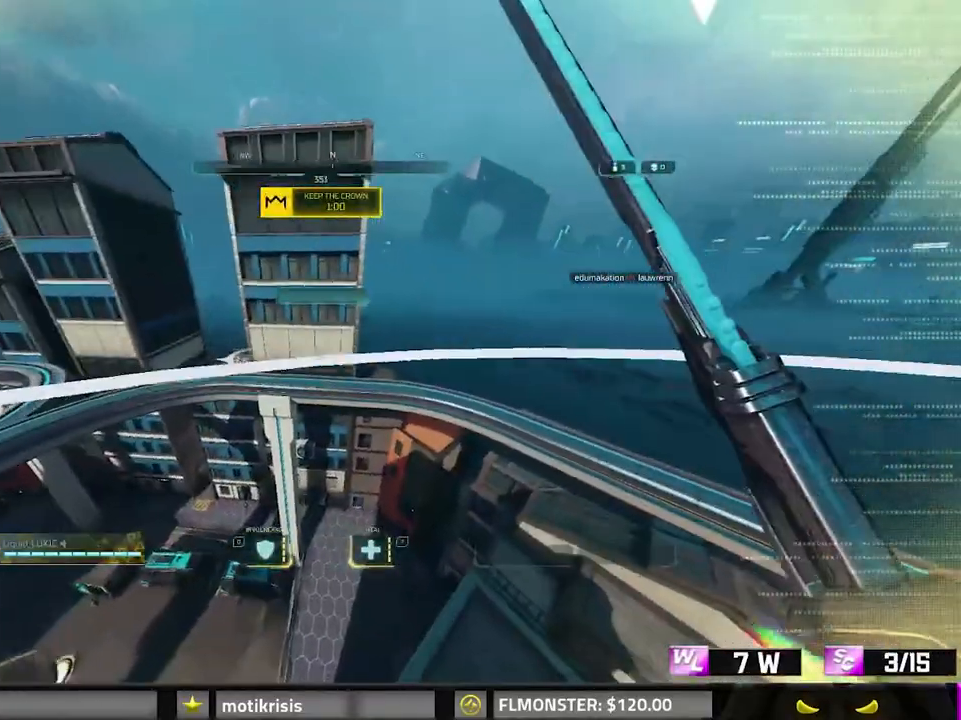
Gameplay with keyboard and mouse; each line is a JSON object with the keys and mouse buttons held at the frame after it. "events" lists presses ("down") and releases ("up") of "0", "1", "2", "3", "4", "7", "8", "9", "a", "alt", "b", "c", "caps_lock", "ctrl", "d", "e", "f", "g", "q", "r", "s", "shift", "space", "tab", "v", "w", "x", "z", "mouse_left", "mouse_wheel" and "mouse_right" between this image and that frame as [ms after this image, input, new state], when the widget could be followed in between. "mouse_left", "mouse_wheel", "mouse_right" = the "left", "wheel", "right" buttons of the "mouse" list. No other keys are recorded. "wheel" means that the mouse wheel is clicked or scrolled. Mouse movement is not recorded.
{"keys": ["w"], "mouse": [], "events": [[283, "d", "up"]]}
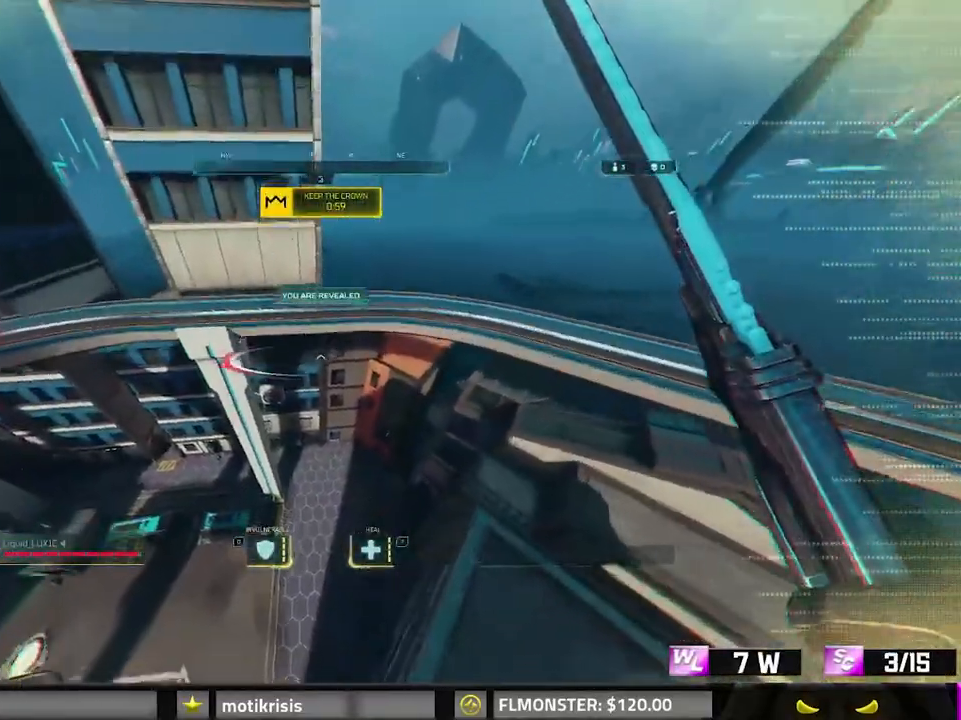
{"keys": ["d", "w"], "mouse": [], "events": [[400, "d", "down"]]}
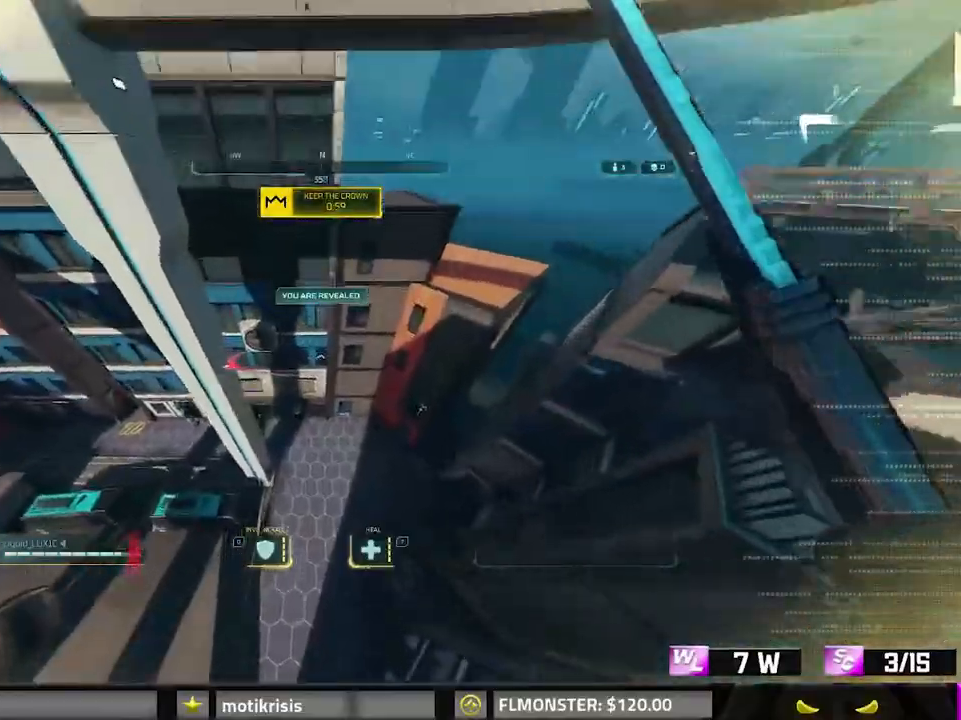
{"keys": ["w"], "mouse": [], "events": [[217, "d", "up"]]}
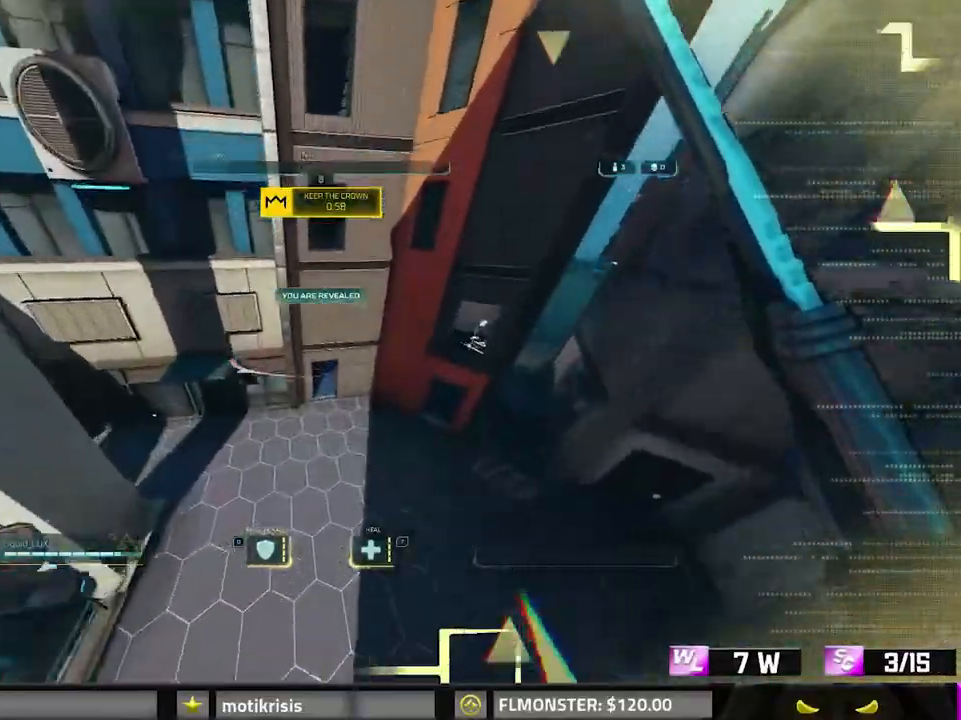
{"keys": ["8", "w"], "mouse": [], "events": [[183, "8", "down"]]}
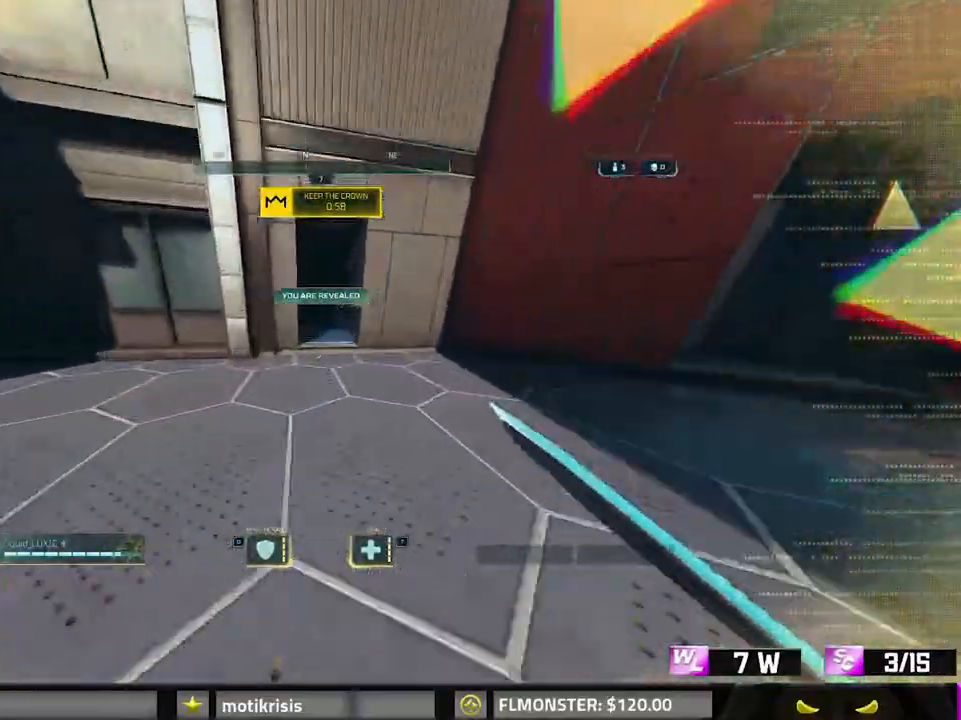
{"keys": ["d", "shift", "space", "w"], "mouse": [], "events": [[317, "space", "down"], [367, "8", "up"], [400, "d", "down"], [400, "shift", "down"]]}
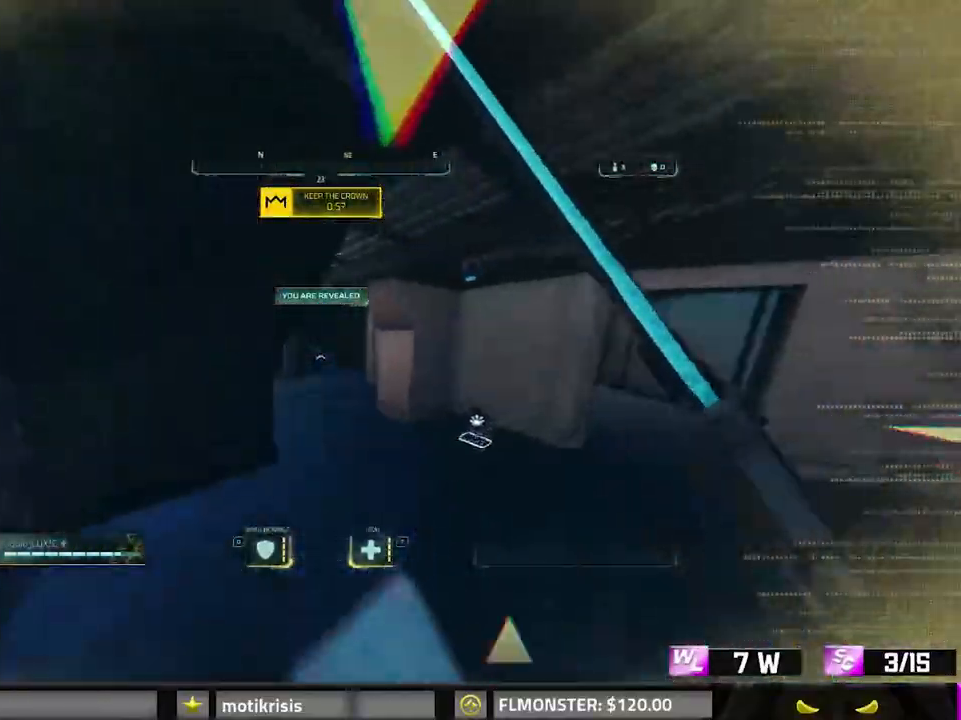
{"keys": ["d", "shift", "w"], "mouse": [], "events": [[50, "space", "up"]]}
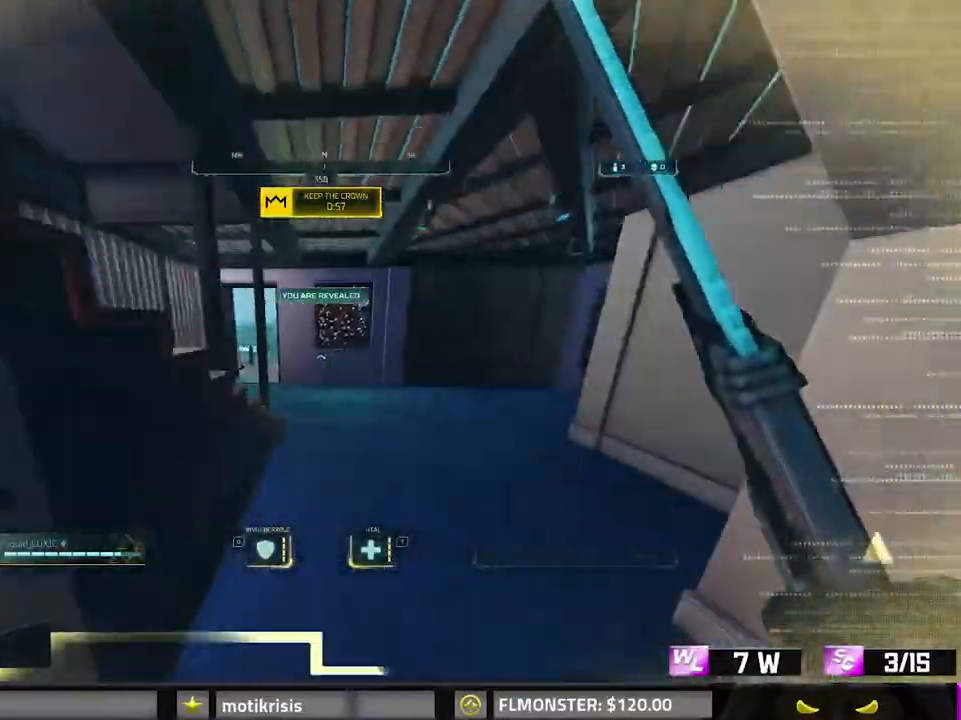
{"keys": ["shift", "space", "w"], "mouse": [], "events": [[17, "d", "up"], [117, "8", "down"], [350, "8", "up"], [383, "space", "down"]]}
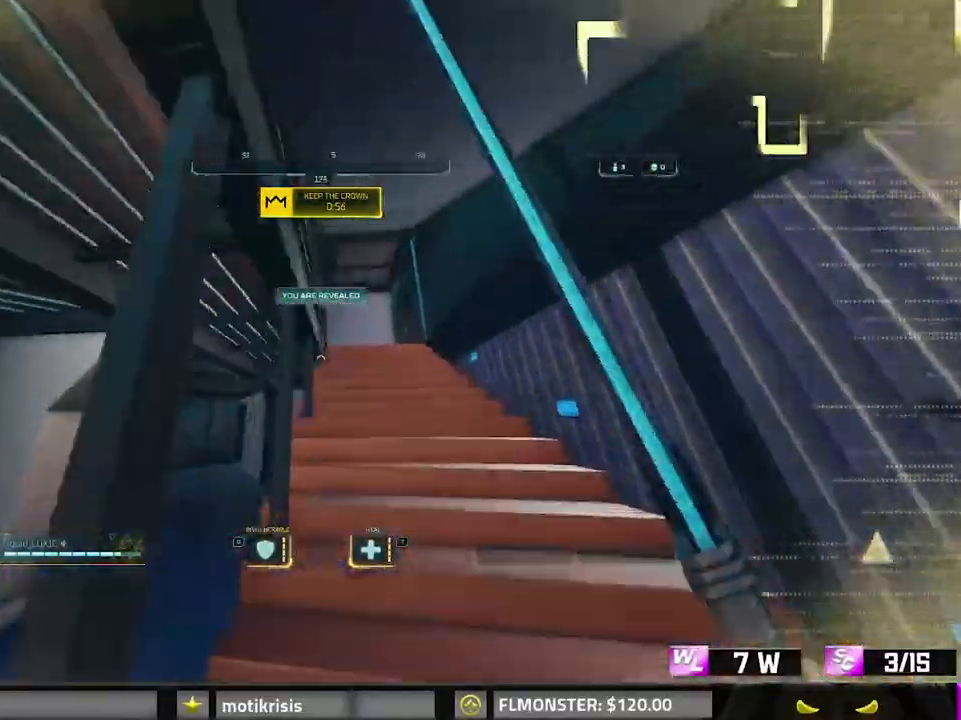
{"keys": ["d", "shift", "w"], "mouse": [], "events": [[33, "space", "up"], [217, "space", "down"], [400, "d", "down"], [450, "space", "up"]]}
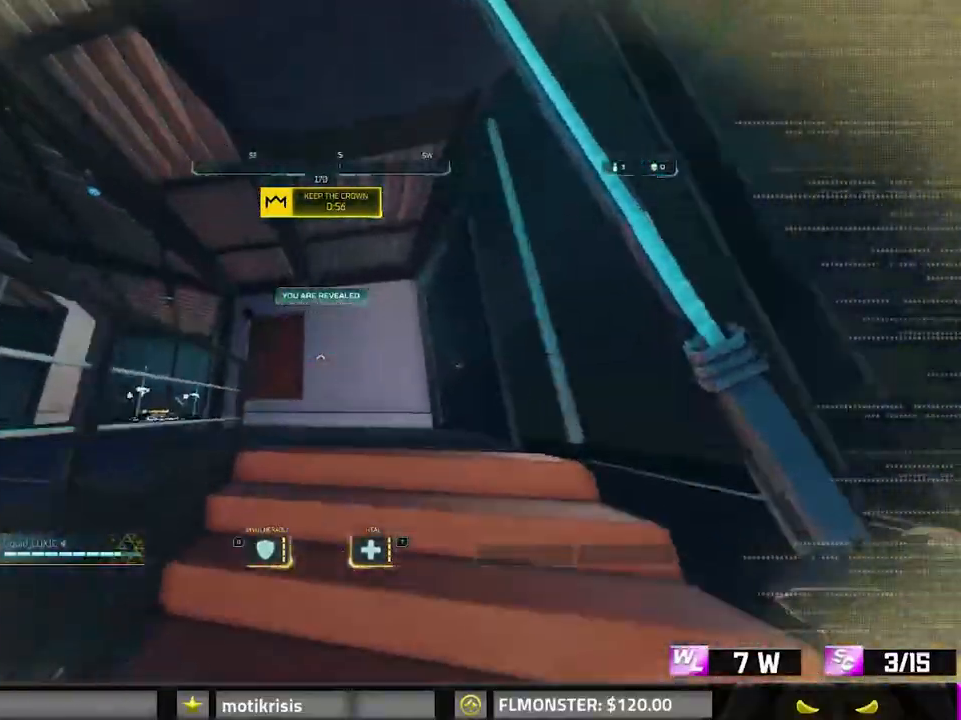
{"keys": ["8", "shift", "w"], "mouse": [], "events": [[383, "d", "up"], [417, "8", "down"]]}
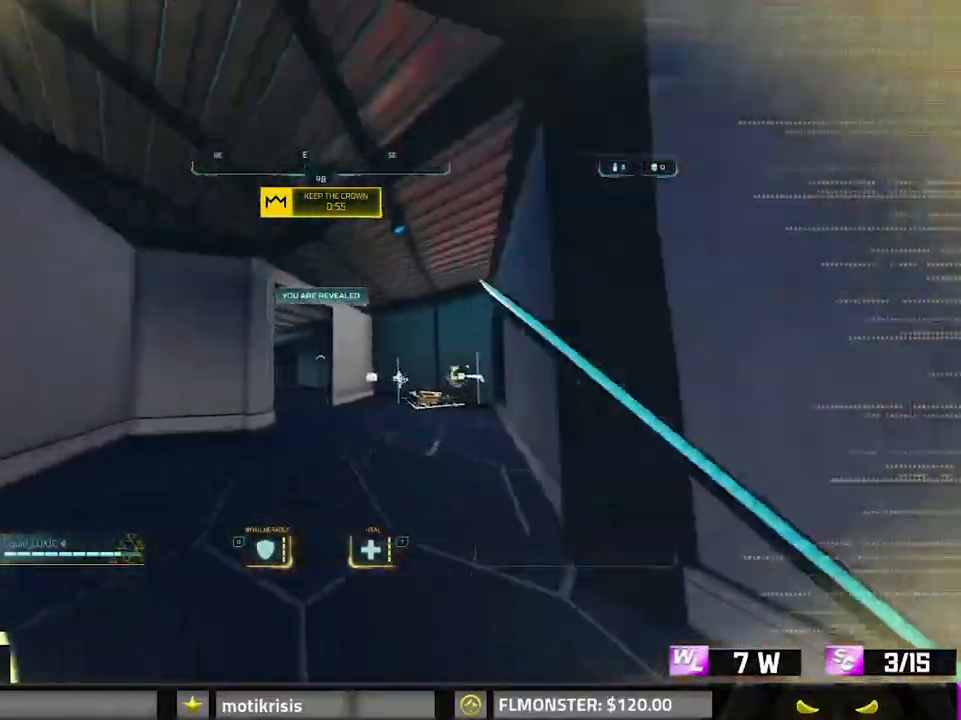
{"keys": ["d", "shift", "w"], "mouse": [], "events": [[250, "8", "up"], [383, "d", "down"]]}
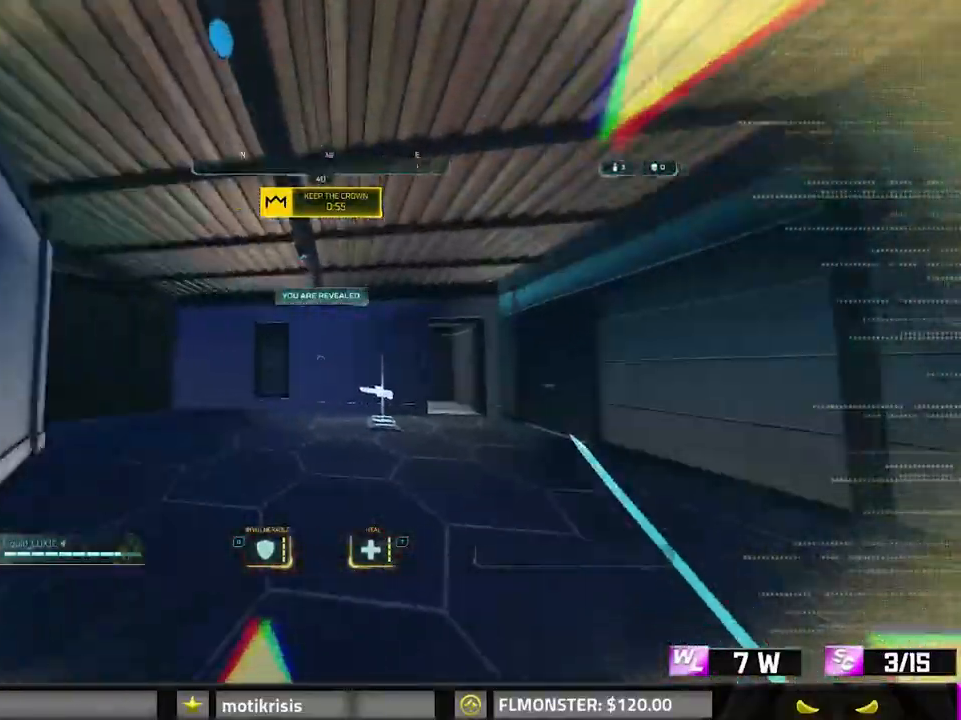
{"keys": ["8", "shift", "w"], "mouse": [], "events": [[167, "d", "up"], [267, "8", "down"]]}
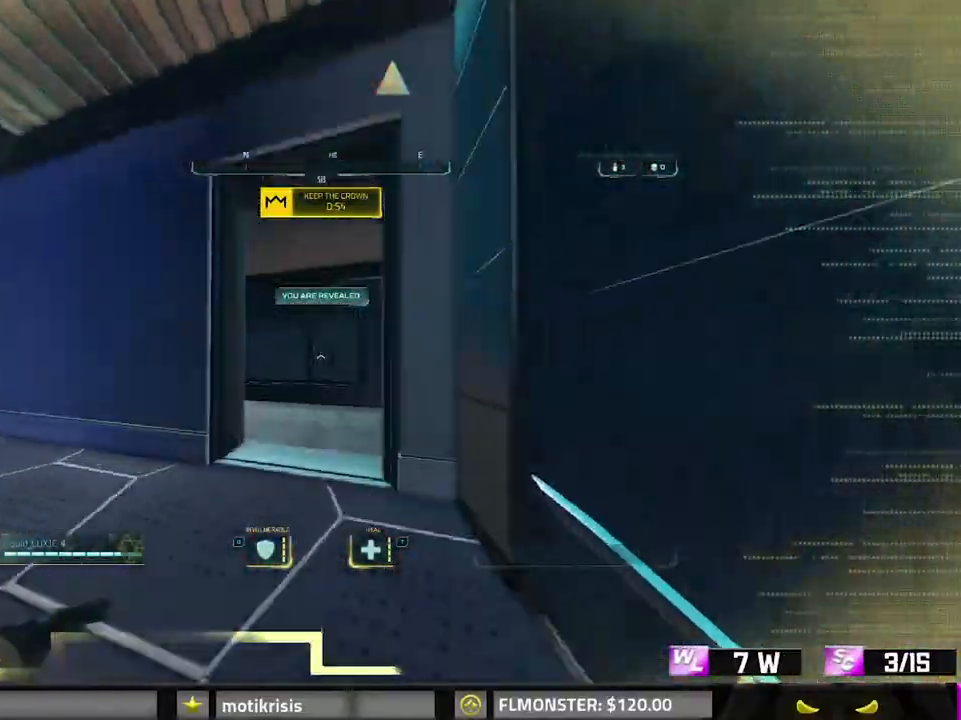
{"keys": ["a"], "mouse": [], "events": [[83, "8", "up"], [100, "d", "down"], [283, "shift", "up"], [333, "w", "up"], [417, "a", "down"], [417, "d", "up"]]}
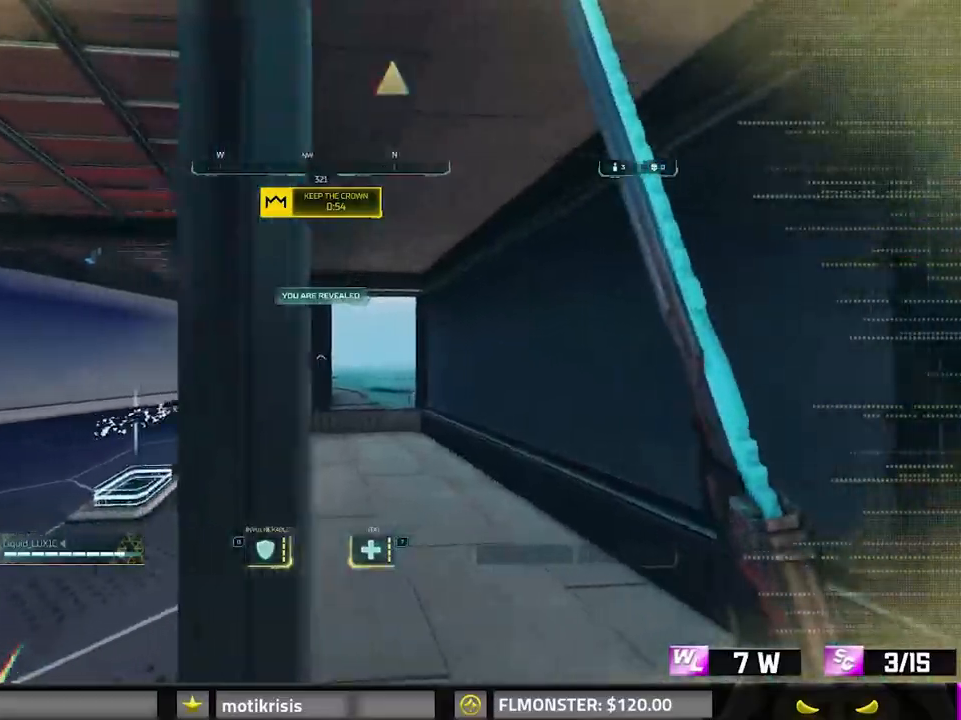
{"keys": ["d", "shift", "w"], "mouse": [], "events": [[17, "a", "up"], [17, "d", "down"], [100, "a", "down"], [100, "d", "up"], [200, "a", "up"], [200, "d", "down"], [300, "a", "down"], [300, "d", "up"], [383, "a", "up"], [383, "d", "down"], [483, "shift", "down"], [483, "w", "down"]]}
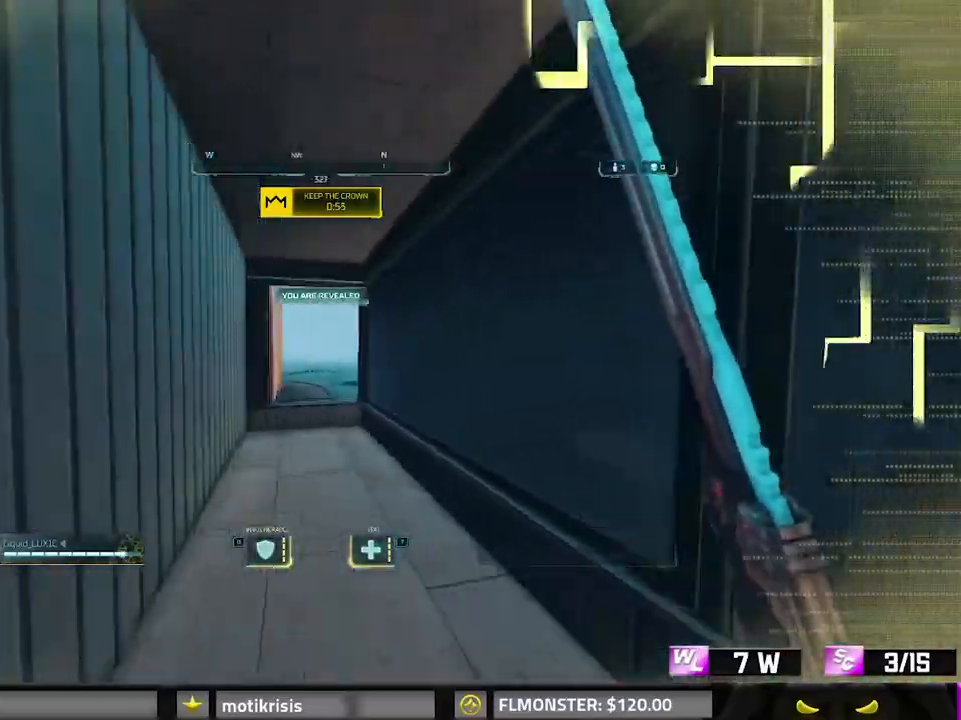
{"keys": [], "mouse": [], "events": [[33, "d", "up"], [83, "8", "down"], [317, "8", "up"], [400, "shift", "up"], [400, "w", "up"]]}
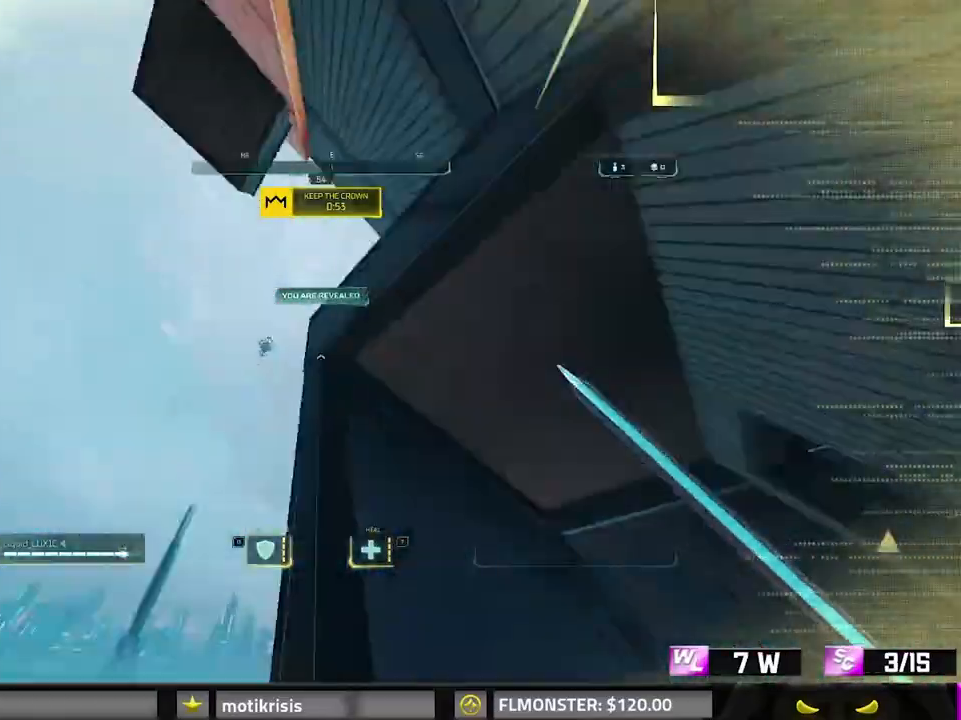
{"keys": ["shift", "space", "w"], "mouse": [], "events": [[50, "space", "down"], [100, "w", "down"], [133, "space", "up"], [283, "space", "down"], [367, "shift", "down"]]}